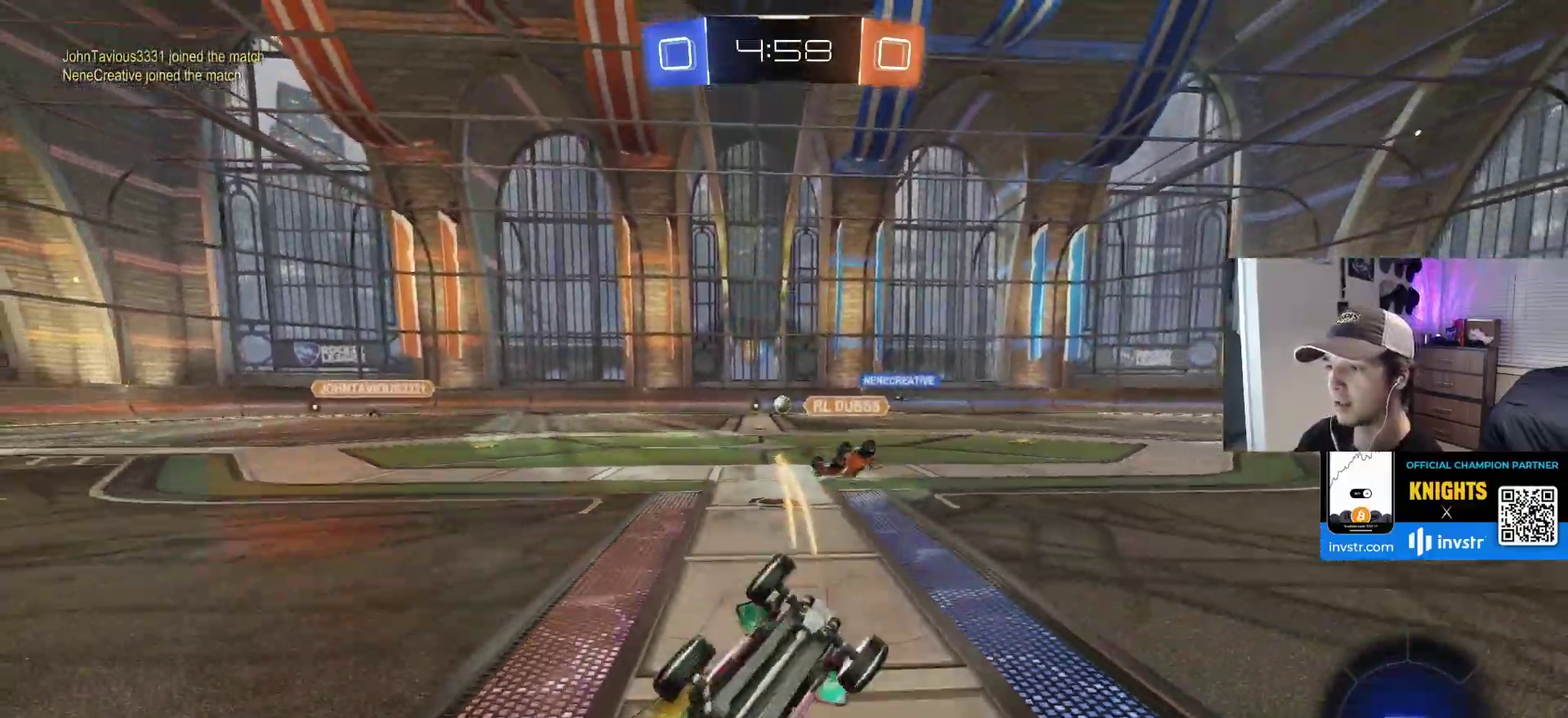
Gameplay with a controller (PlayStation layout); each line is a JSON object with the inputs held at the frame after it. "events" lists button and stick changes between this image and that frame as [ms after this image, input, new state], when the widget could be followed in between. This overlay highlights the sticks when they move; stick clicks (L3 R3) are not distinguishable. Not read: R2 TRIANGLE.
{"buttons": [], "left_stick": "left", "right_stick": "center", "events": [[83, "left_stick", "down-left"], [150, "left_stick", "left"], [200, "CIRCLE", "up"], [267, "left_stick", "up-left"], [283, "L1", "up"], [317, "left_stick", "center"], [450, "left_stick", "left"]]}
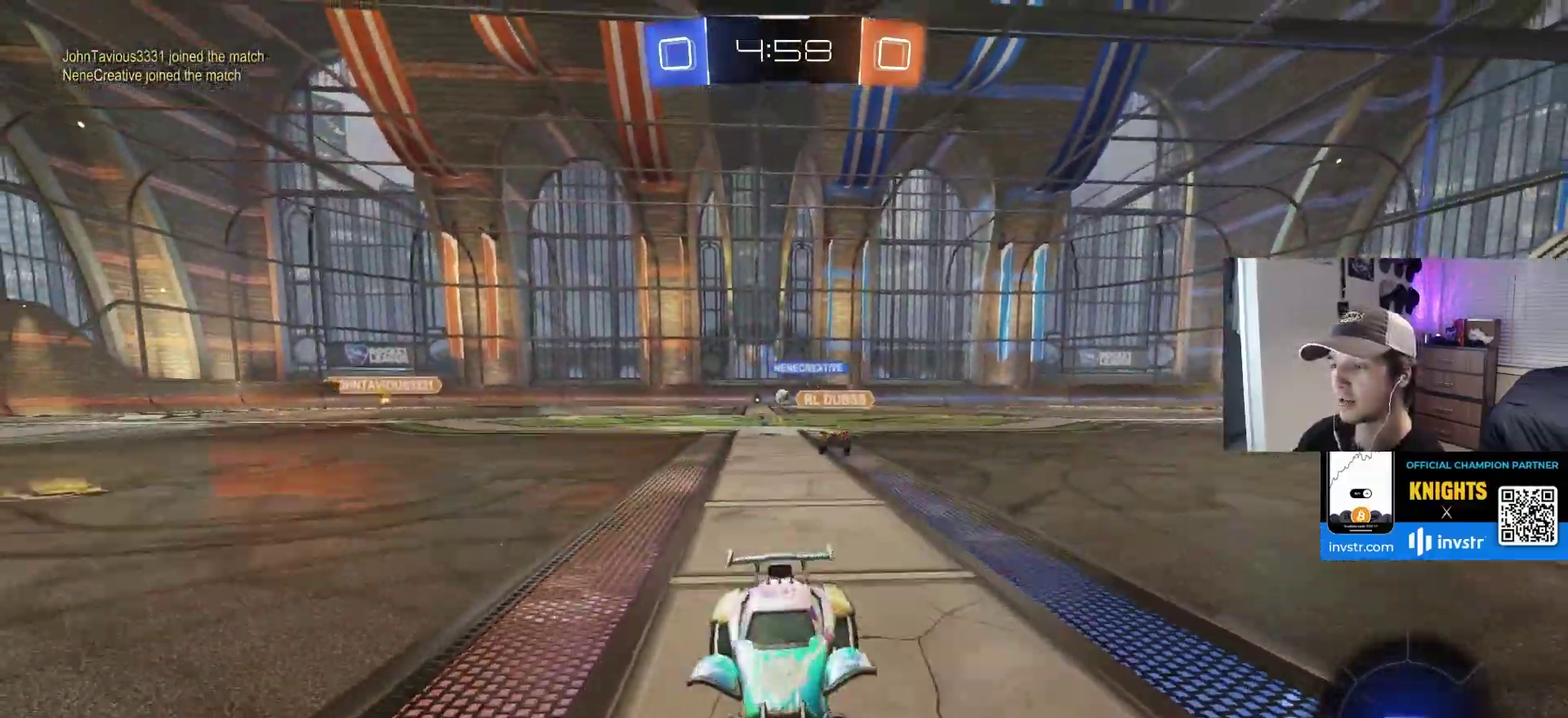
{"buttons": [], "left_stick": "right", "right_stick": "center", "events": [[100, "left_stick", "center"], [267, "L1", "down"], [283, "left_stick", "right"], [383, "L1", "up"]]}
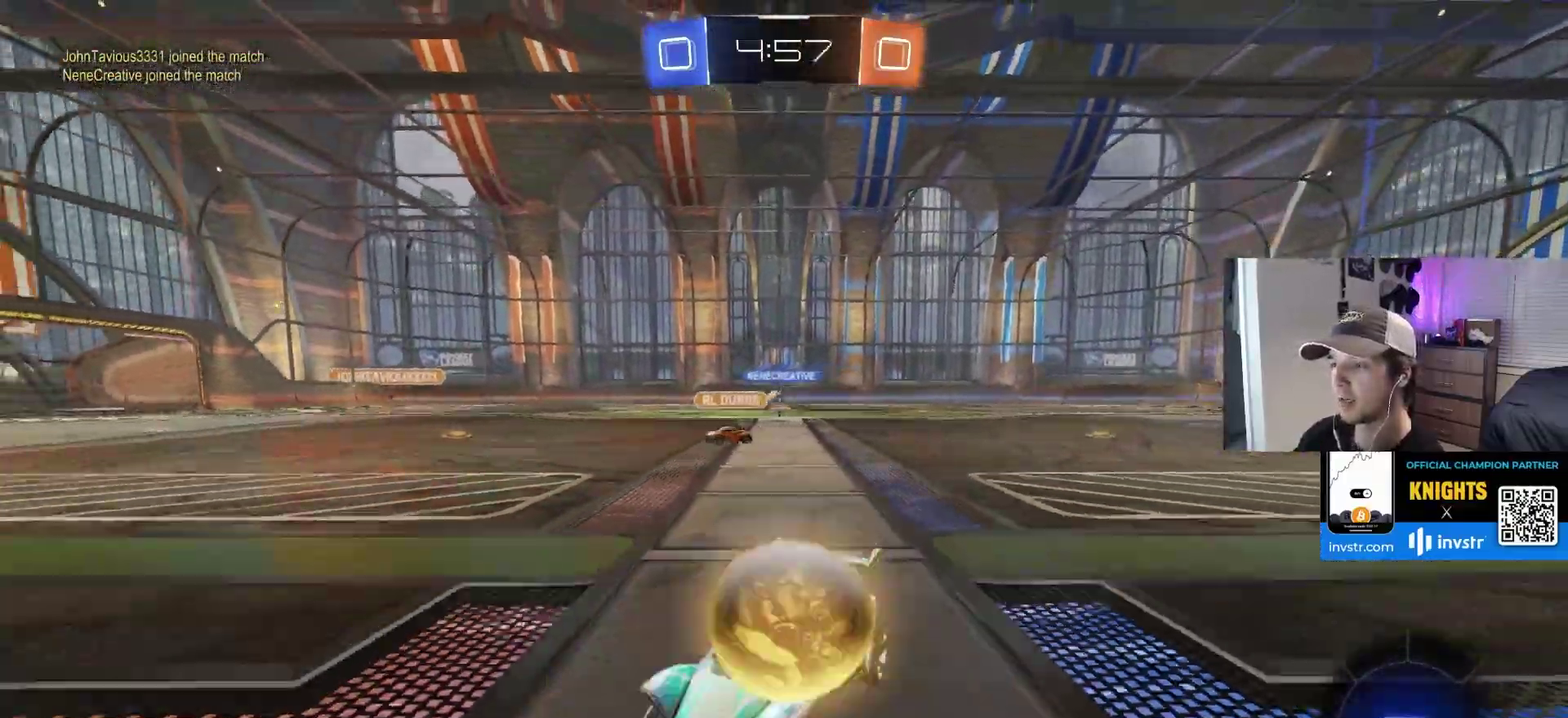
{"buttons": ["CIRCLE"], "left_stick": "right", "right_stick": "center", "events": [[33, "left_stick", "down-right"], [183, "left_stick", "right"], [217, "CIRCLE", "down"], [350, "L1", "down"], [417, "L1", "up"]]}
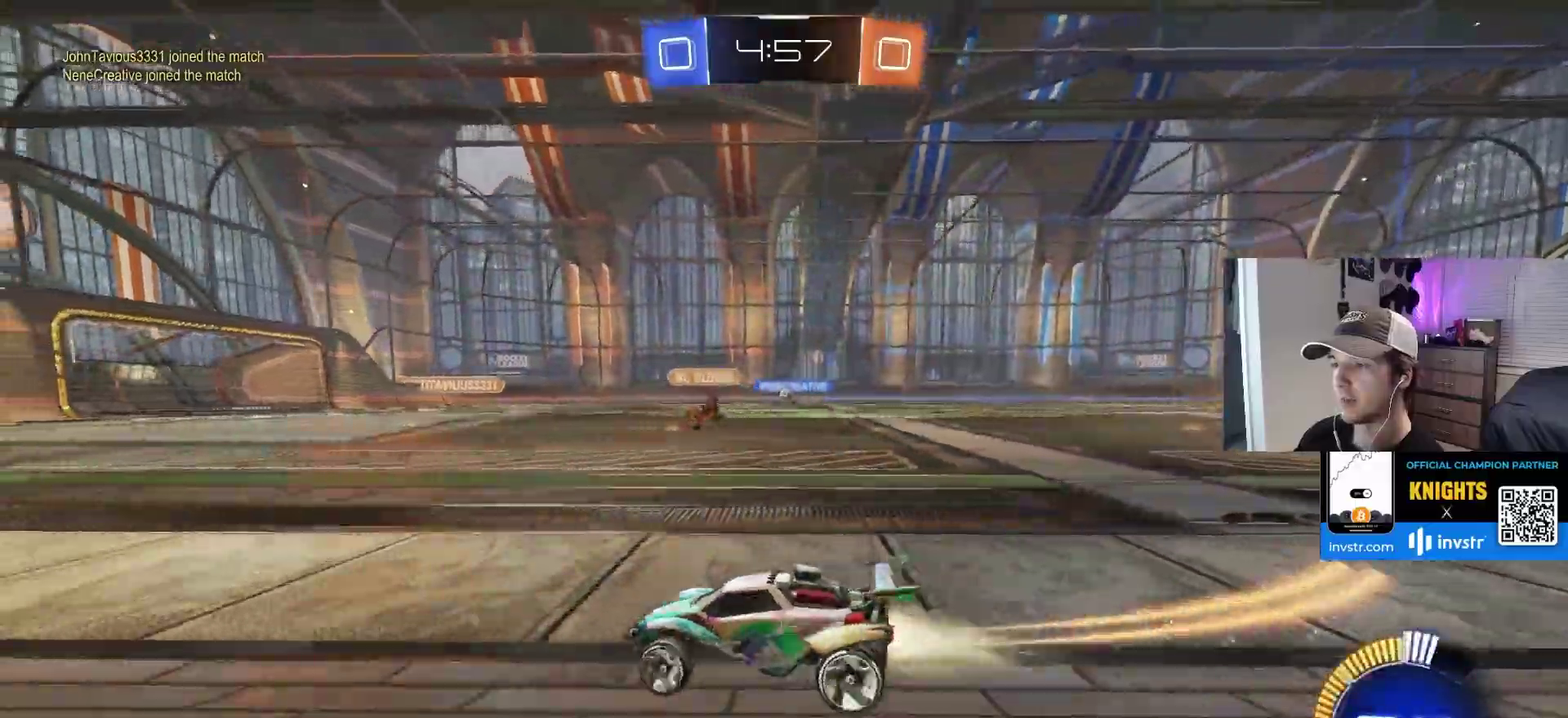
{"buttons": [], "left_stick": "down-right", "right_stick": "center", "events": [[133, "left_stick", "down-right"], [217, "left_stick", "center"], [400, "left_stick", "down-right"], [433, "CIRCLE", "up"]]}
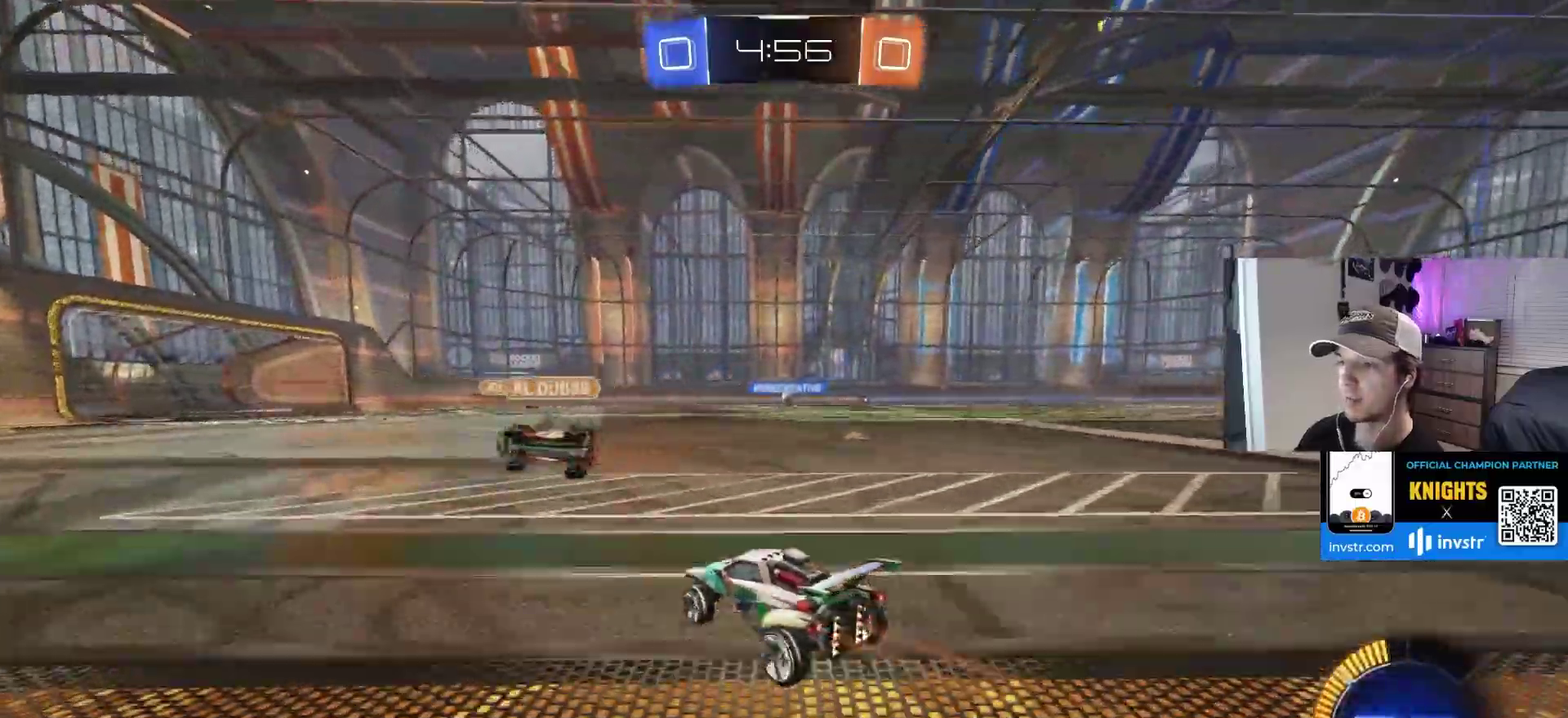
{"buttons": [], "left_stick": "down-right", "right_stick": "center", "events": [[67, "left_stick", "center"], [450, "left_stick", "down-right"]]}
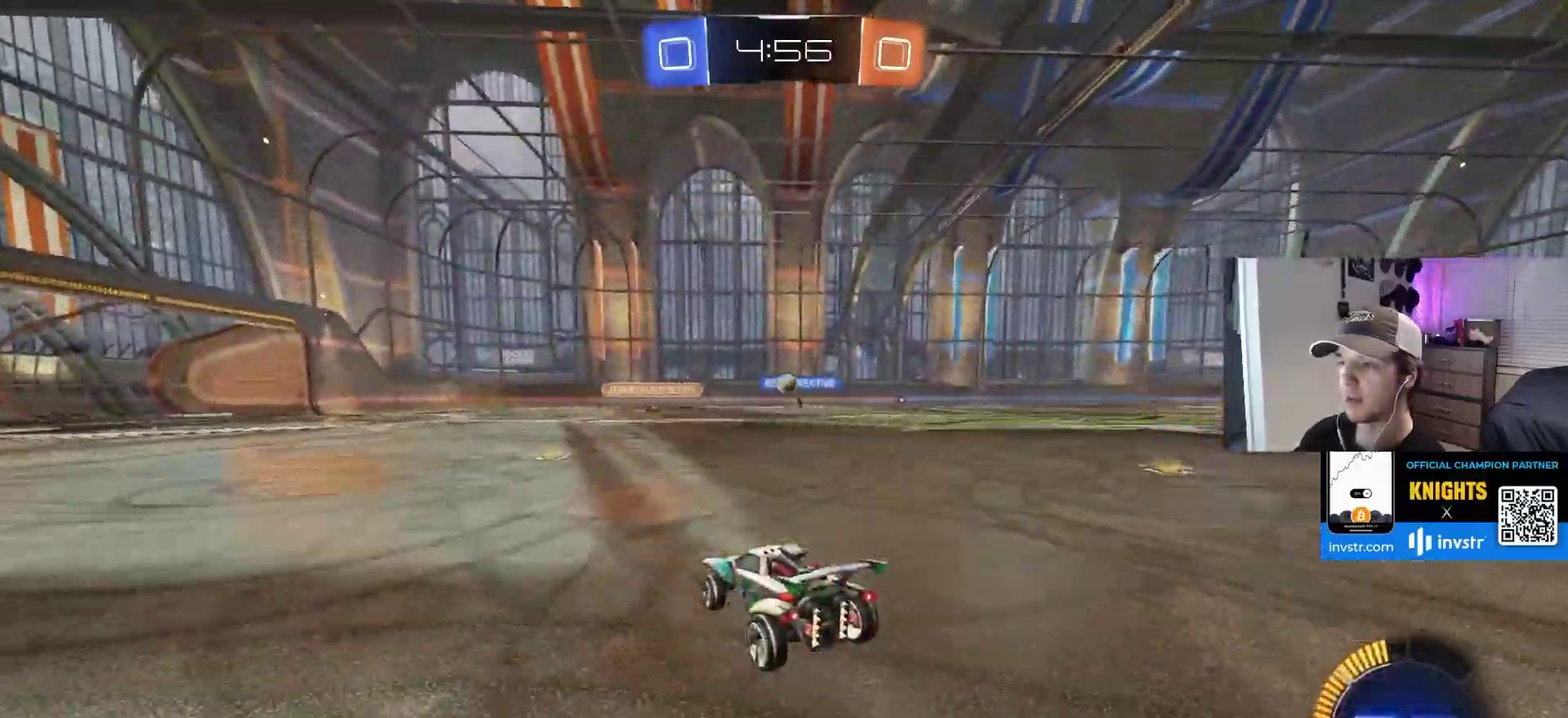
{"buttons": ["CROSS", "L2"], "left_stick": "down", "right_stick": "center", "events": [[33, "left_stick", "center"], [117, "left_stick", "down-right"], [200, "left_stick", "center"], [267, "left_stick", "left"], [400, "left_stick", "down-right"], [433, "L2", "down"], [467, "CROSS", "down"], [467, "left_stick", "down"]]}
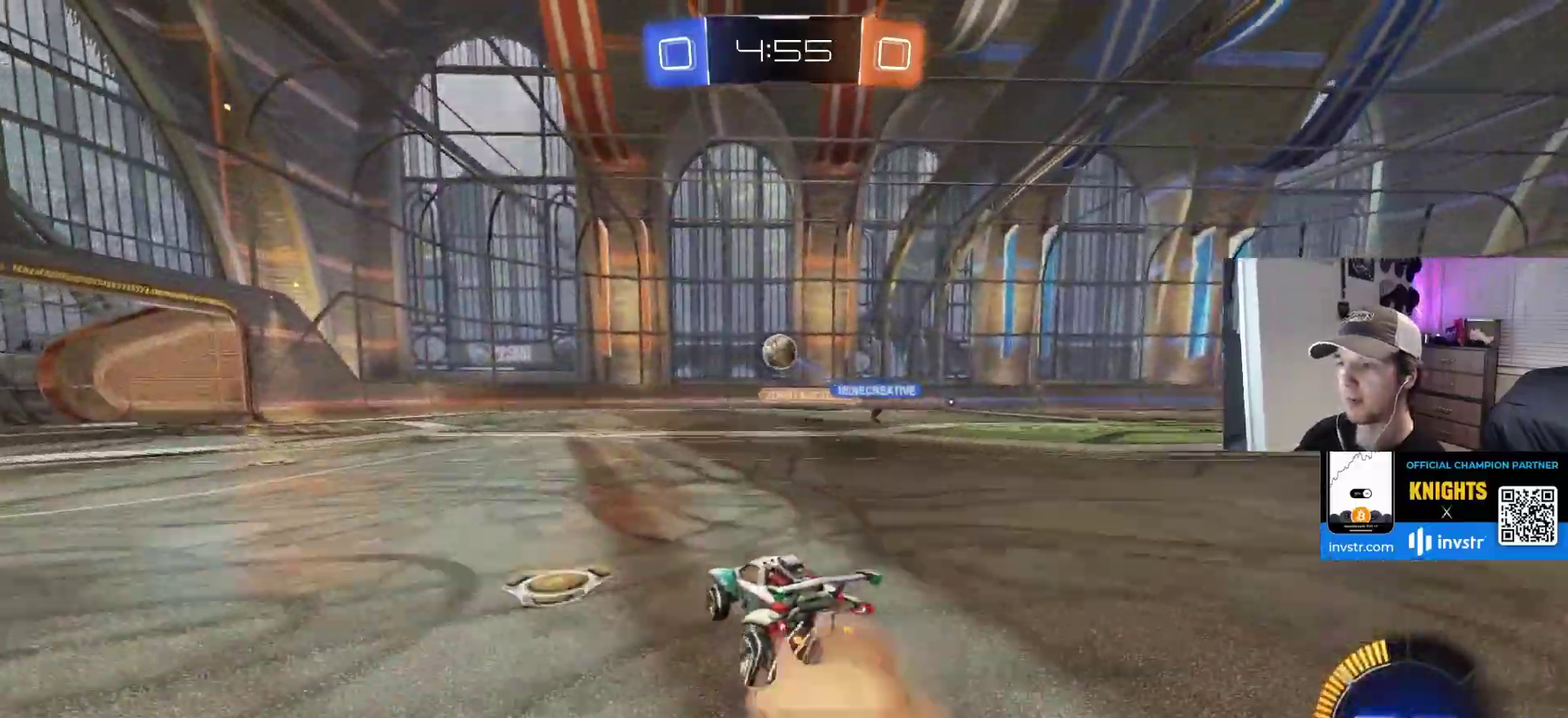
{"buttons": ["CIRCLE"], "left_stick": "up-right", "right_stick": "center"}
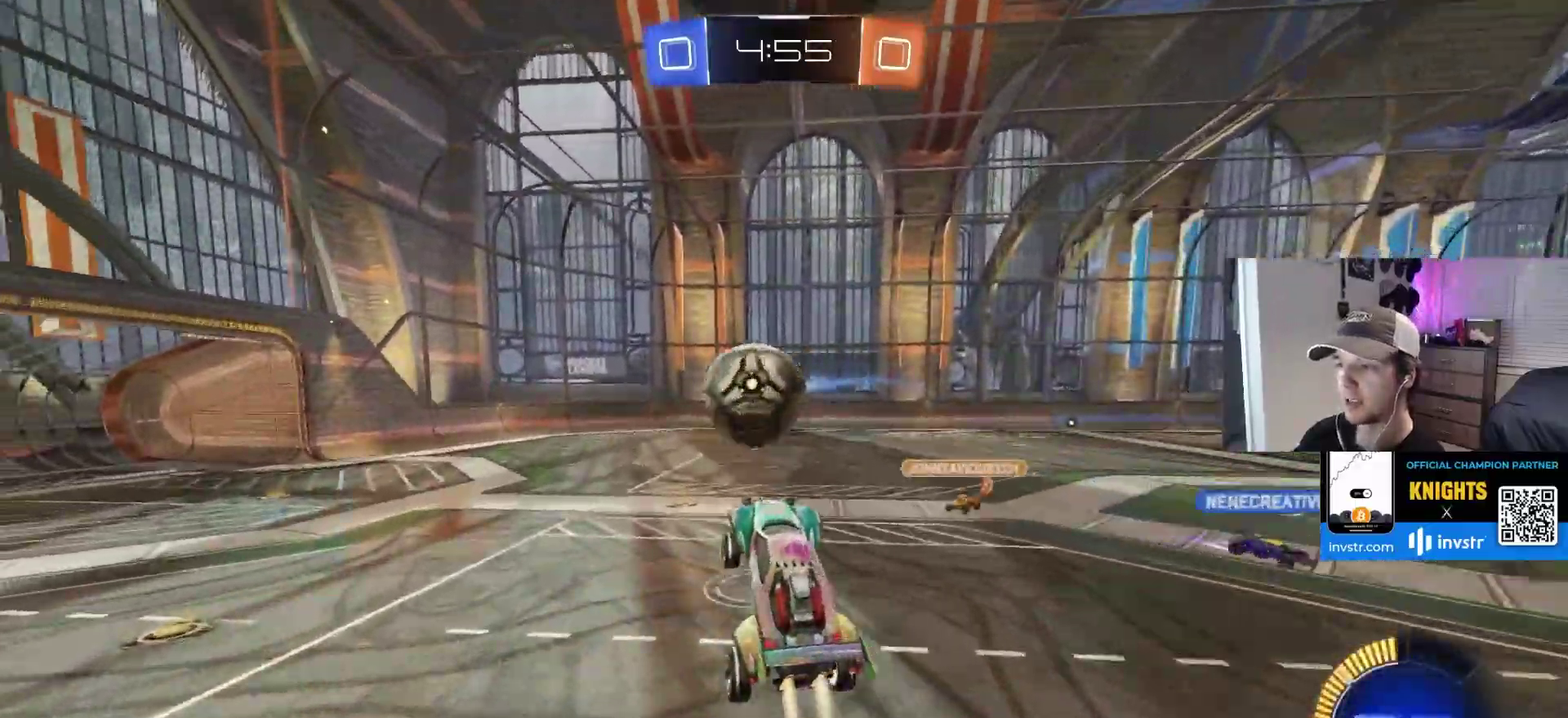
{"buttons": ["L1"], "left_stick": "down", "right_stick": "center"}
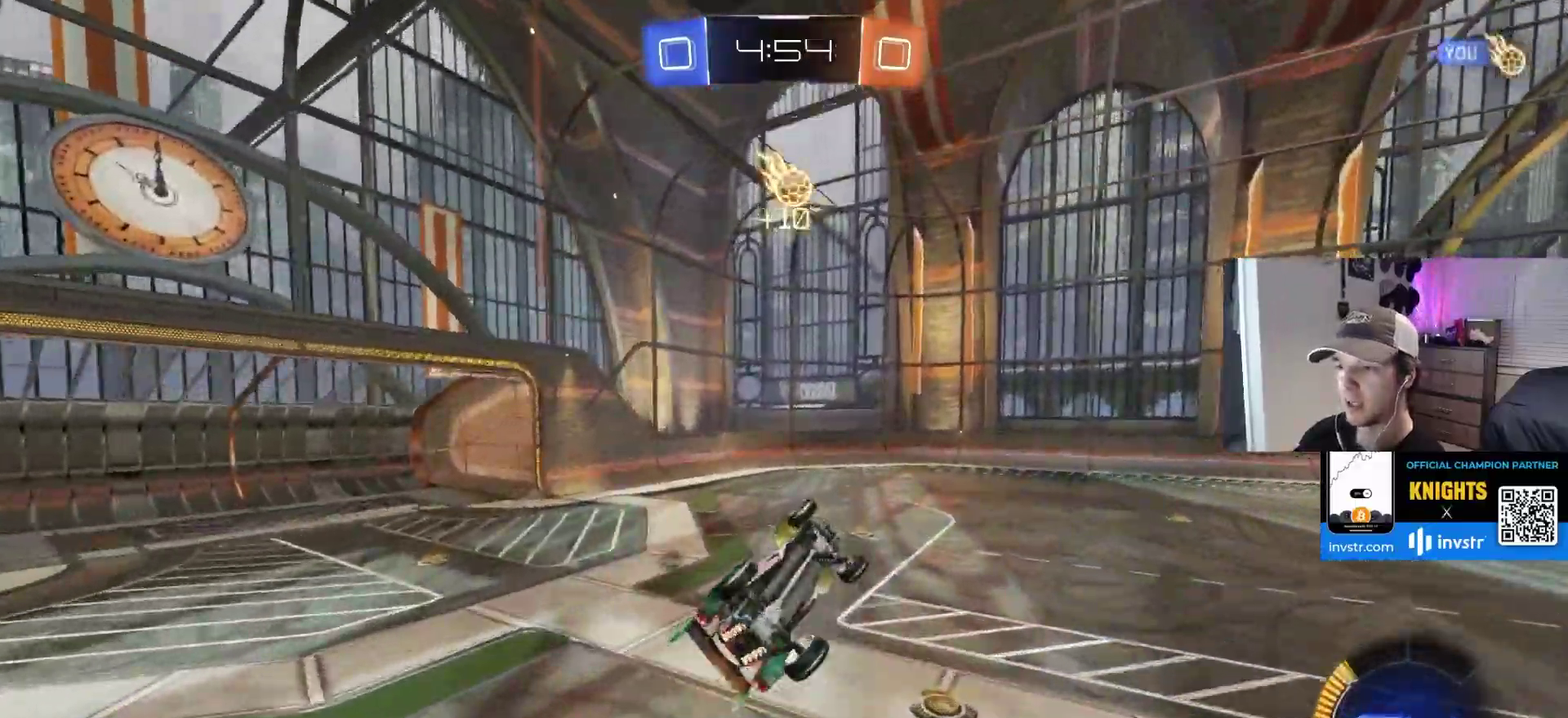
{"buttons": [], "left_stick": "center", "right_stick": "center", "events": [[50, "CIRCLE", "down"], [167, "CIRCLE", "up"], [167, "left_stick", "down-left"], [217, "left_stick", "down"], [367, "left_stick", "center"], [417, "L1", "up"]]}
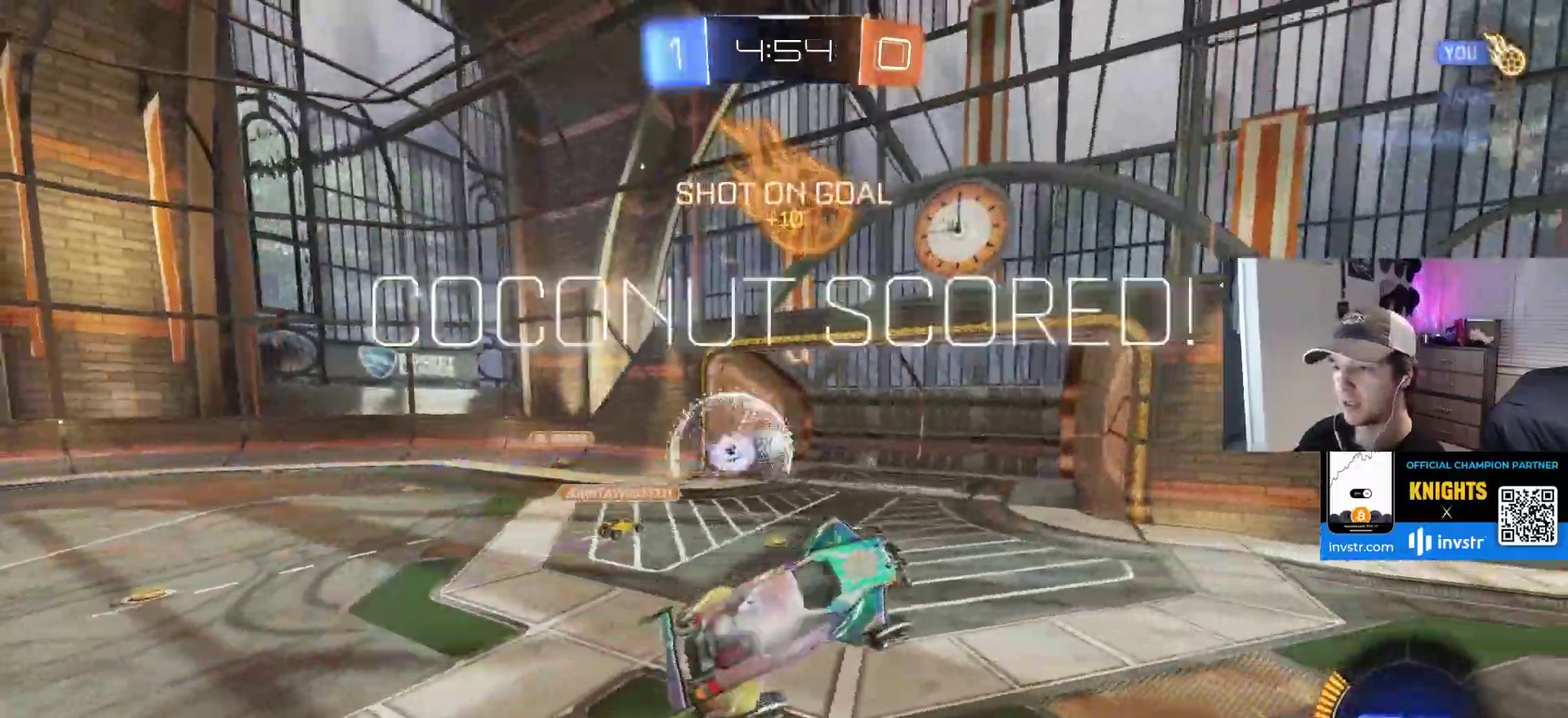
{"buttons": [], "left_stick": "down", "right_stick": "center", "events": [[250, "left_stick", "down"]]}
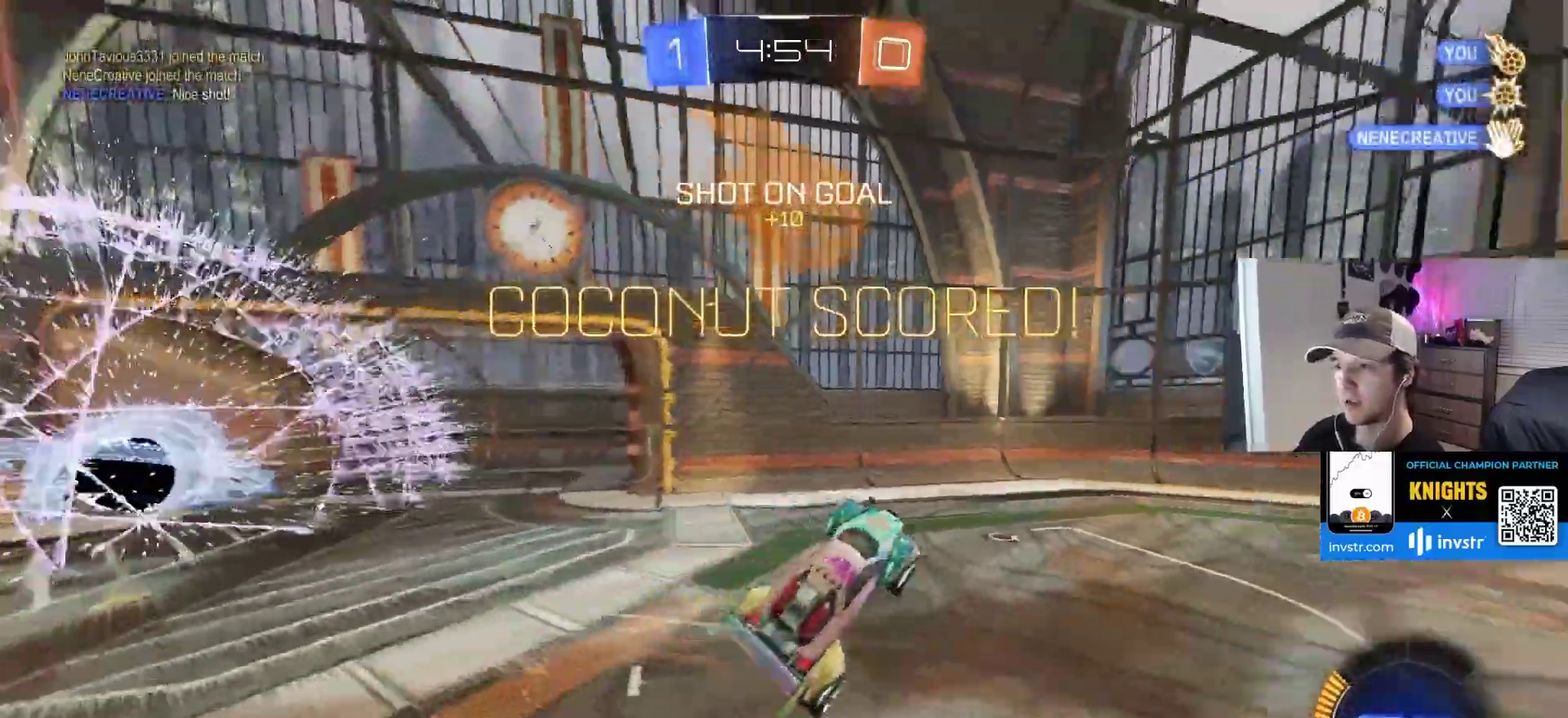
{"buttons": ["R1"], "left_stick": "up-left", "right_stick": "center", "events": [[33, "R1", "down"], [150, "left_stick", "down-left"], [233, "left_stick", "left"], [417, "left_stick", "up-left"]]}
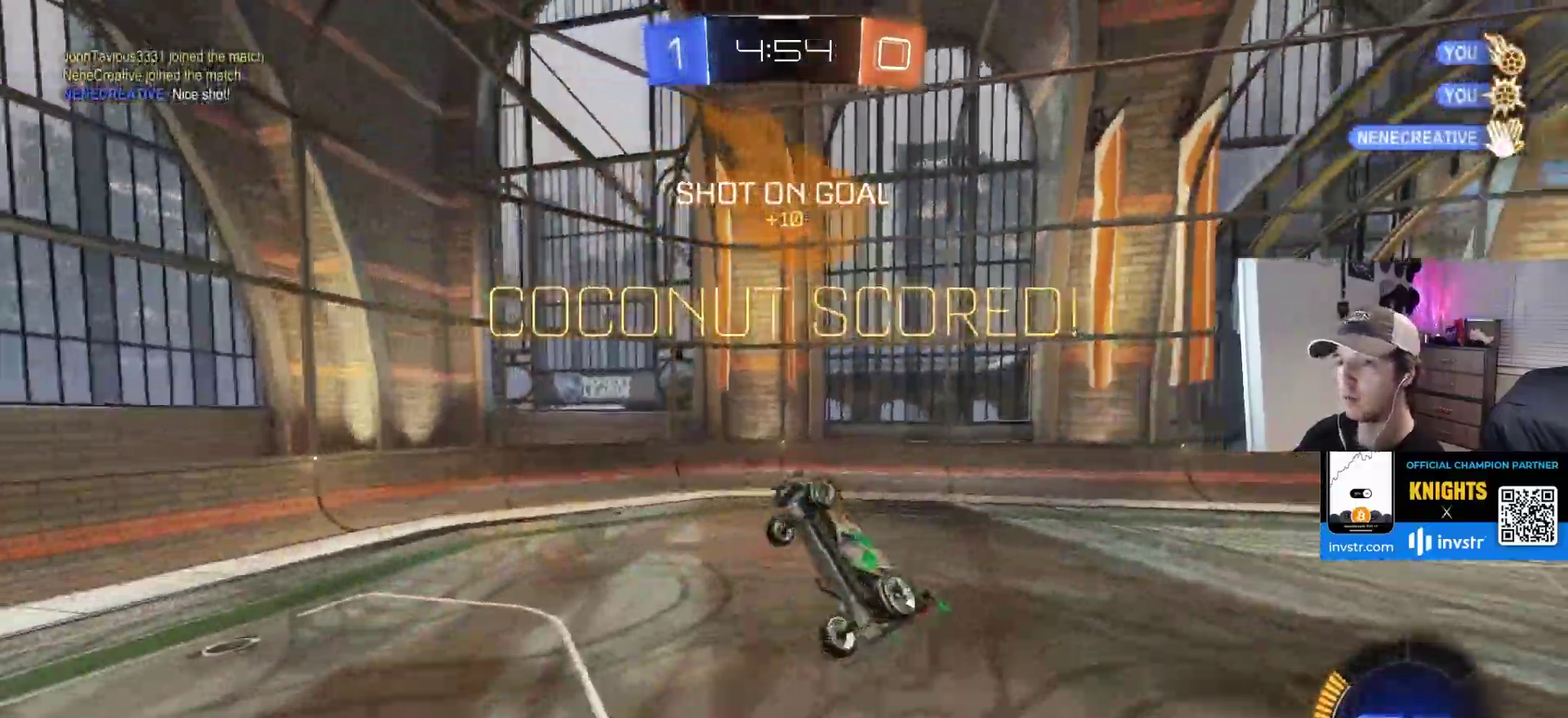
{"buttons": [], "left_stick": "center", "right_stick": "center", "events": [[317, "left_stick", "up"], [350, "R1", "up"], [367, "left_stick", "center"]]}
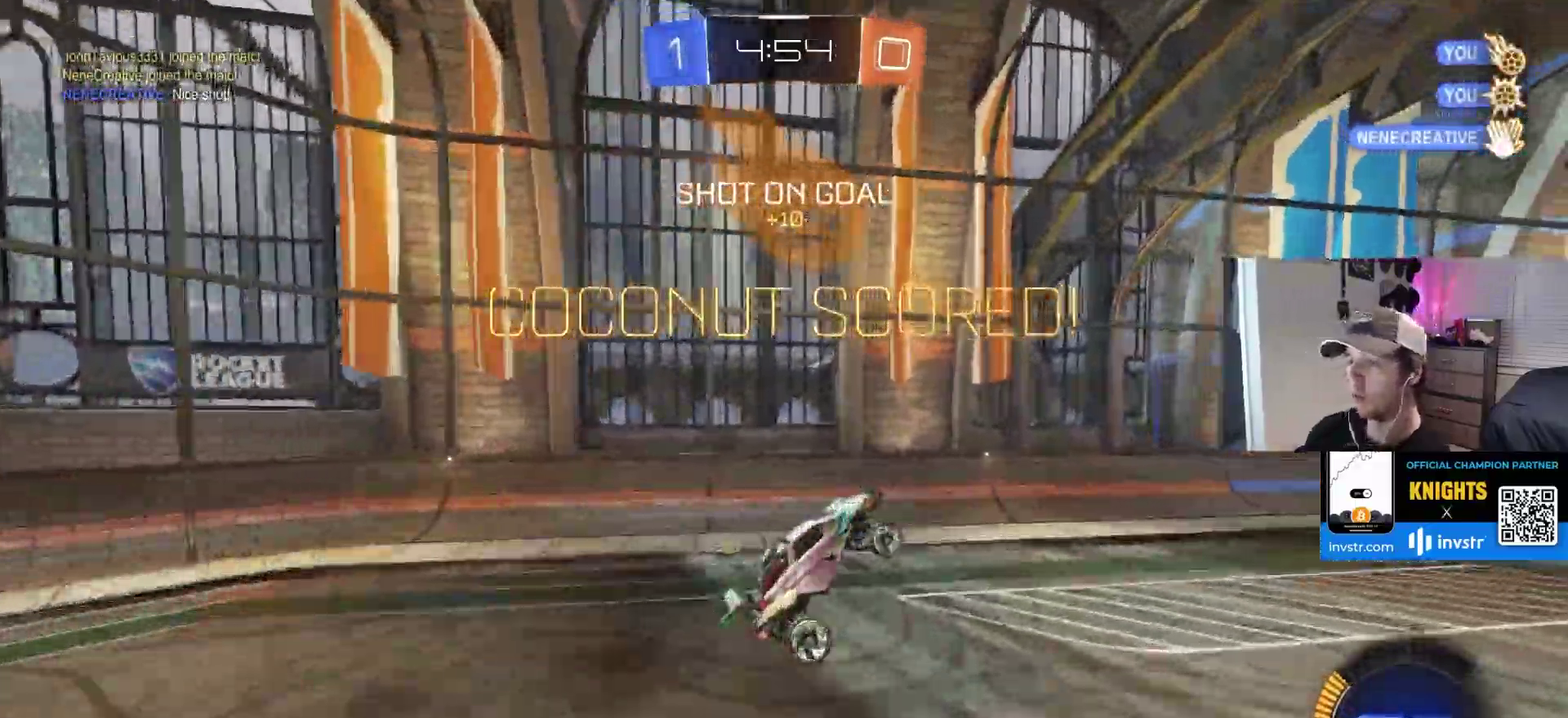
{"buttons": [], "left_stick": "center", "right_stick": "center", "events": [[117, "left_stick", "right"], [317, "left_stick", "center"]]}
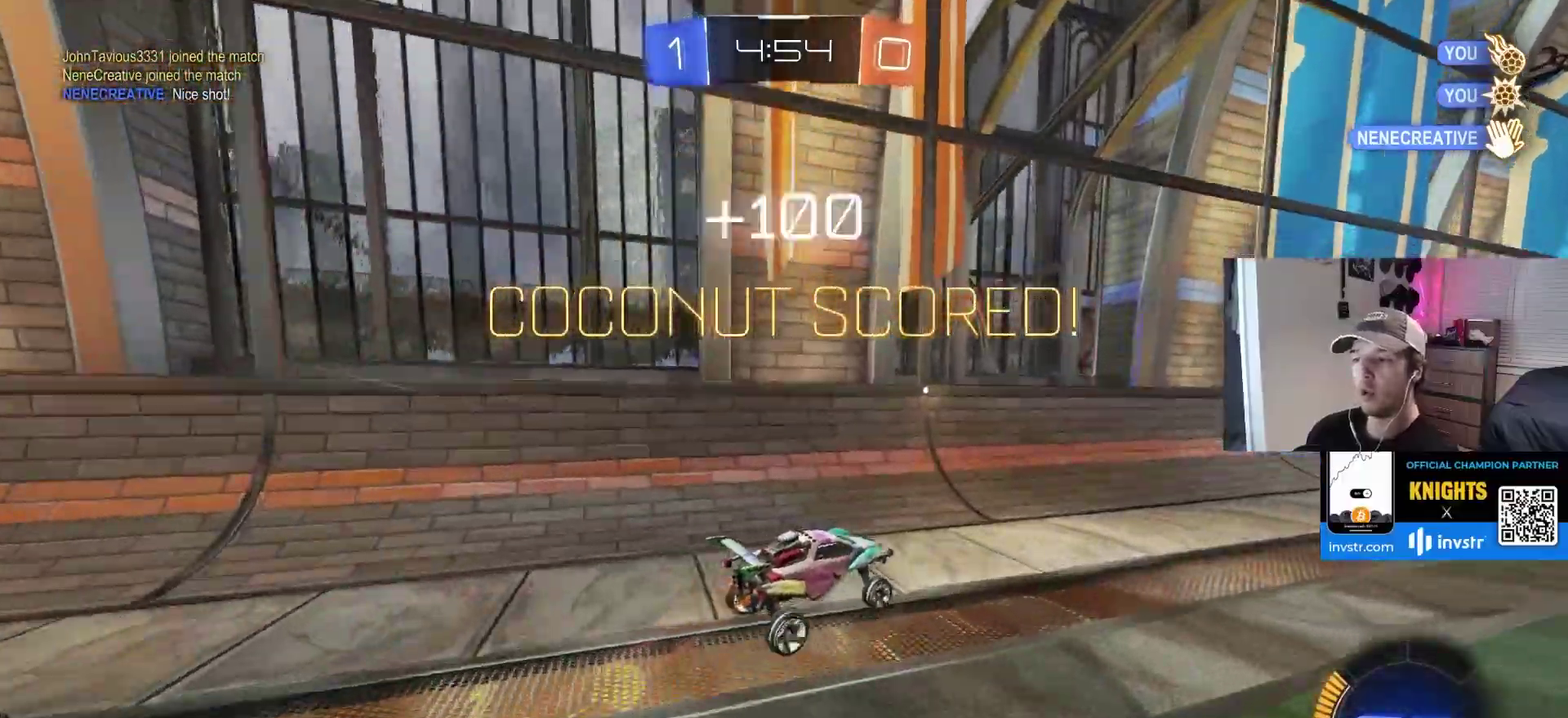
{"buttons": ["CROSS", "CIRCLE", "R1"], "left_stick": "center", "right_stick": "center", "events": [[133, "CIRCLE", "down"], [400, "CROSS", "down"], [450, "R1", "down"]]}
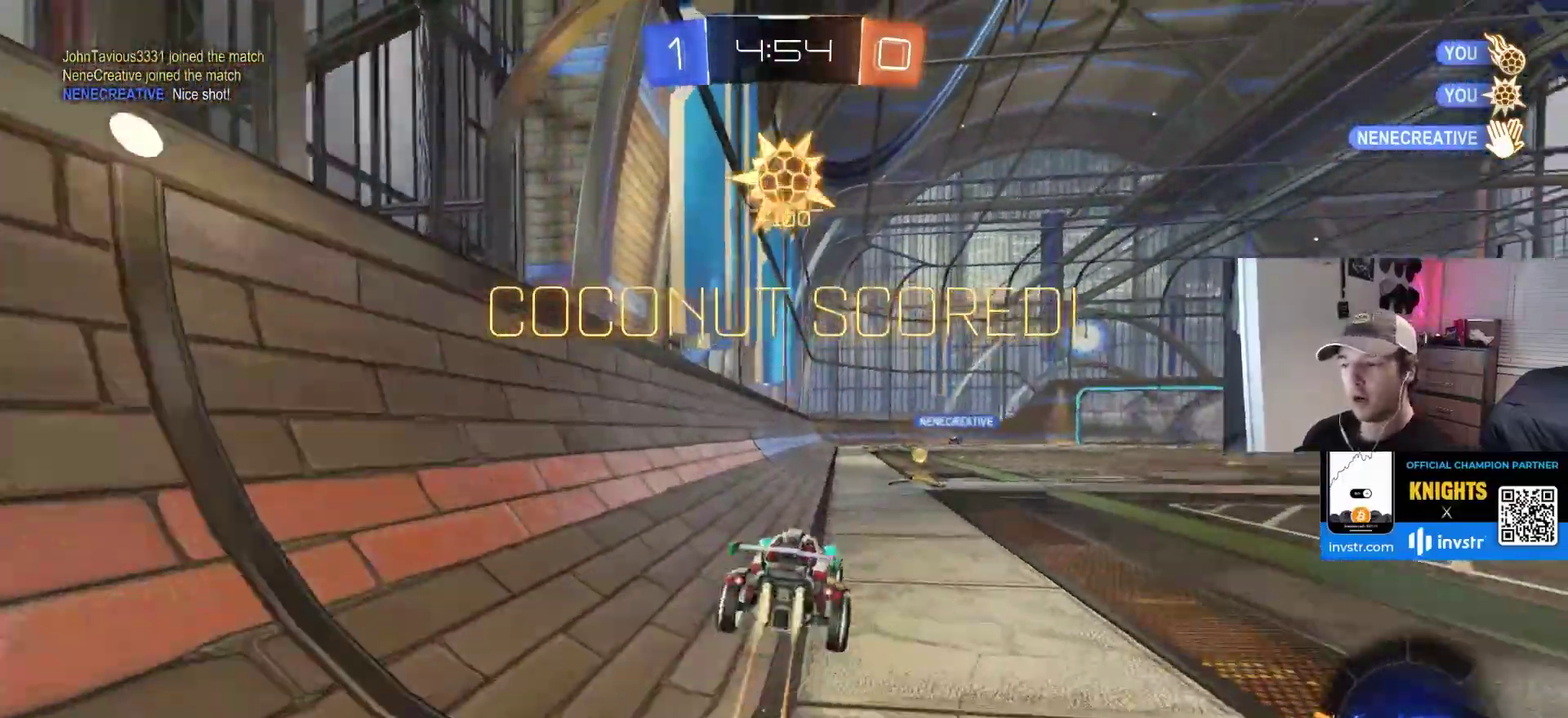
{"buttons": [], "left_stick": "center", "right_stick": "center", "events": [[50, "CROSS", "up"], [150, "CIRCLE", "up"], [467, "R1", "up"]]}